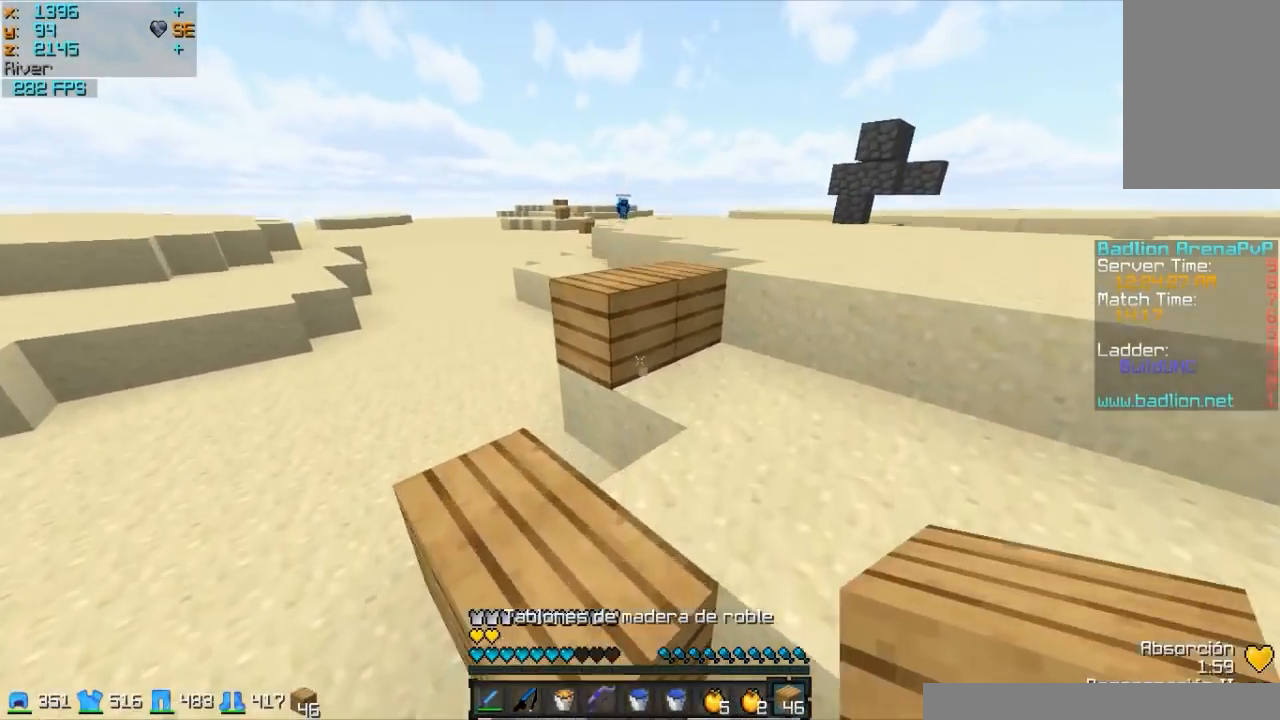
Gameplay with keyboard and mouse; each line is a JSON object with the keys and mouse buttons held at the frame after it. "events" lists presses ("down") and releases ("up") of "a", "d", "s", "w", "mouse_left" and "mouse_right" between this image and that frame as [ms after this image, input, new state], when the widget could be followed in between. "mouse_left", "mouse_right" = the "left", "right" buttons of the "mouse" list. No other keys are recorded. Fast repeated clicks can show as one long hold. Mouse movement is not recorded.
{"keys": ["w"], "mouse": ["left"], "events": [[117, "mouse_left", "up"], [367, "mouse_left", "down"]]}
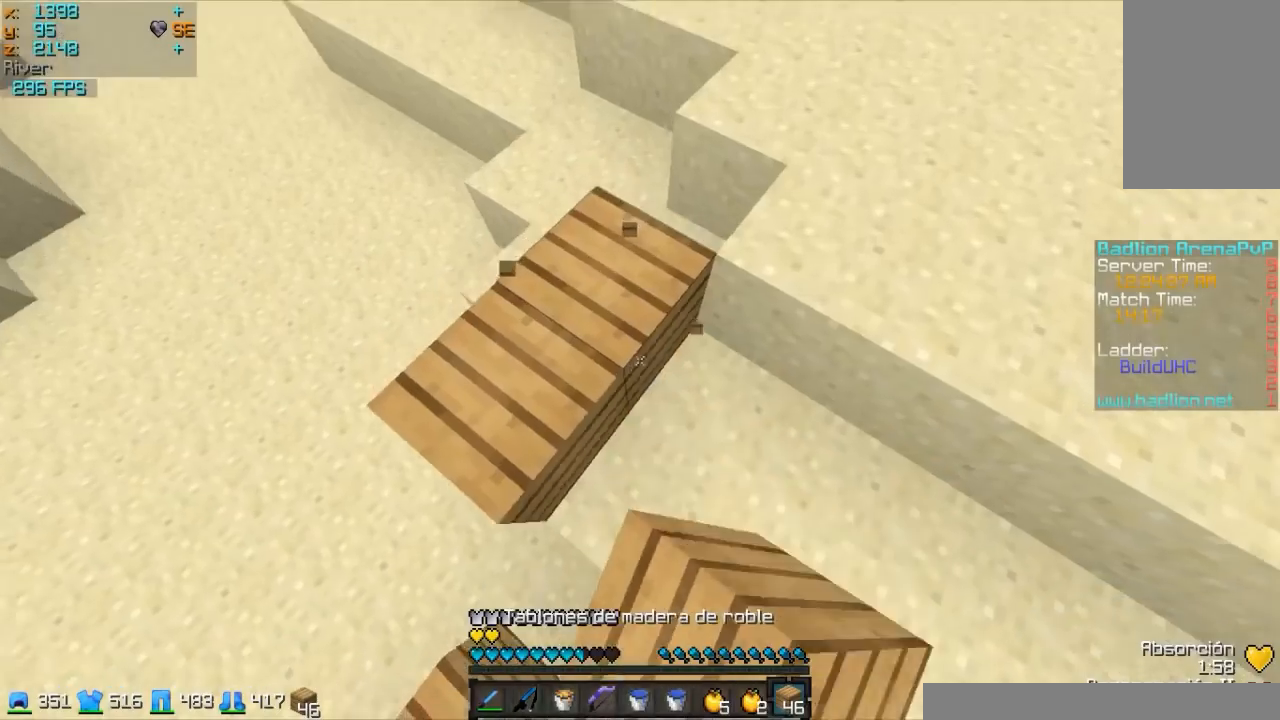
{"keys": ["w"], "mouse": ["right"], "events": [[17, "mouse_left", "up"], [417, "mouse_right", "down"]]}
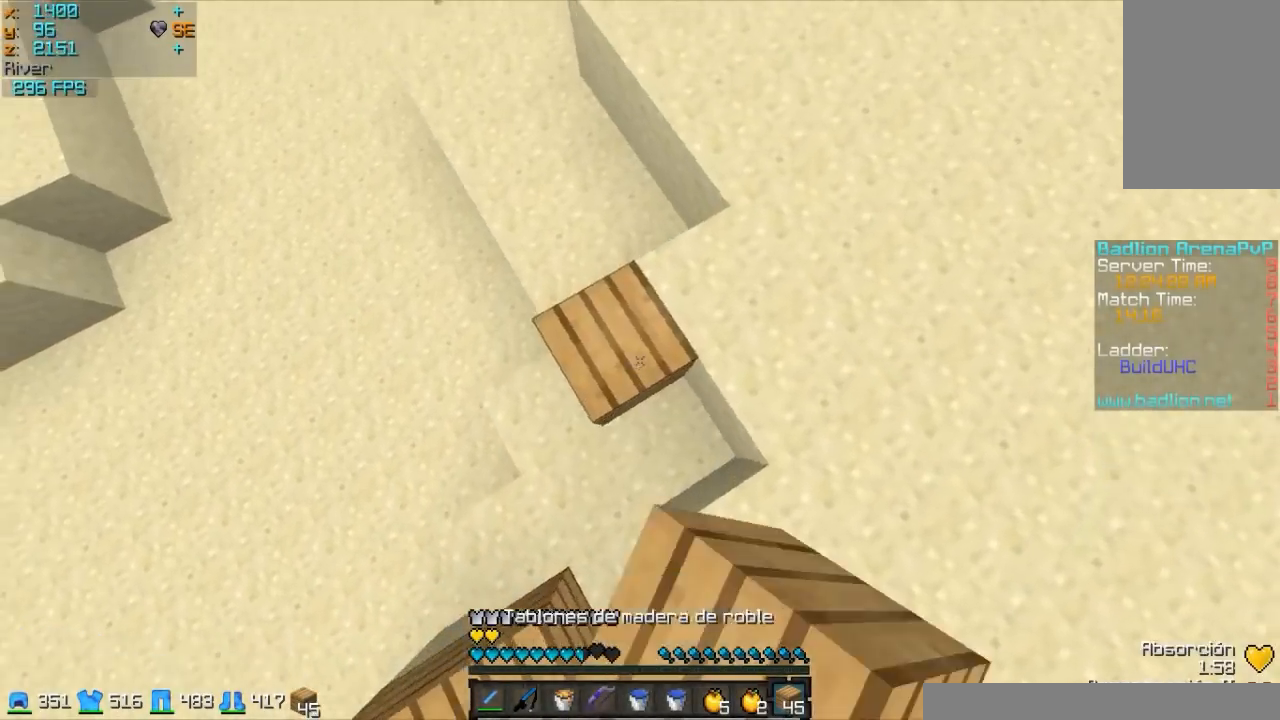
{"keys": ["w"], "mouse": [], "events": [[17, "mouse_right", "up"], [67, "a", "down"], [67, "mouse_left", "down"], [217, "mouse_left", "up"], [367, "a", "up"]]}
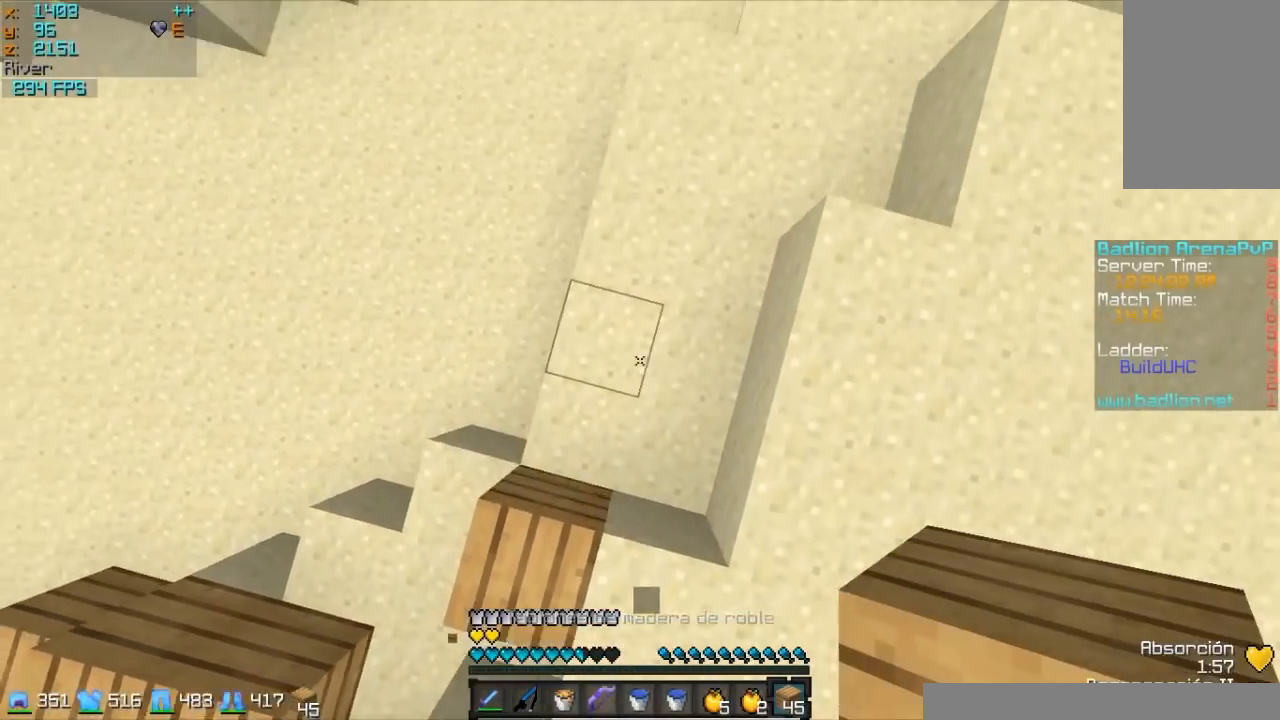
{"keys": ["w"], "mouse": [], "events": [[167, "mouse_right", "down"], [267, "mouse_right", "up"], [367, "mouse_left", "down"], [467, "mouse_left", "up"]]}
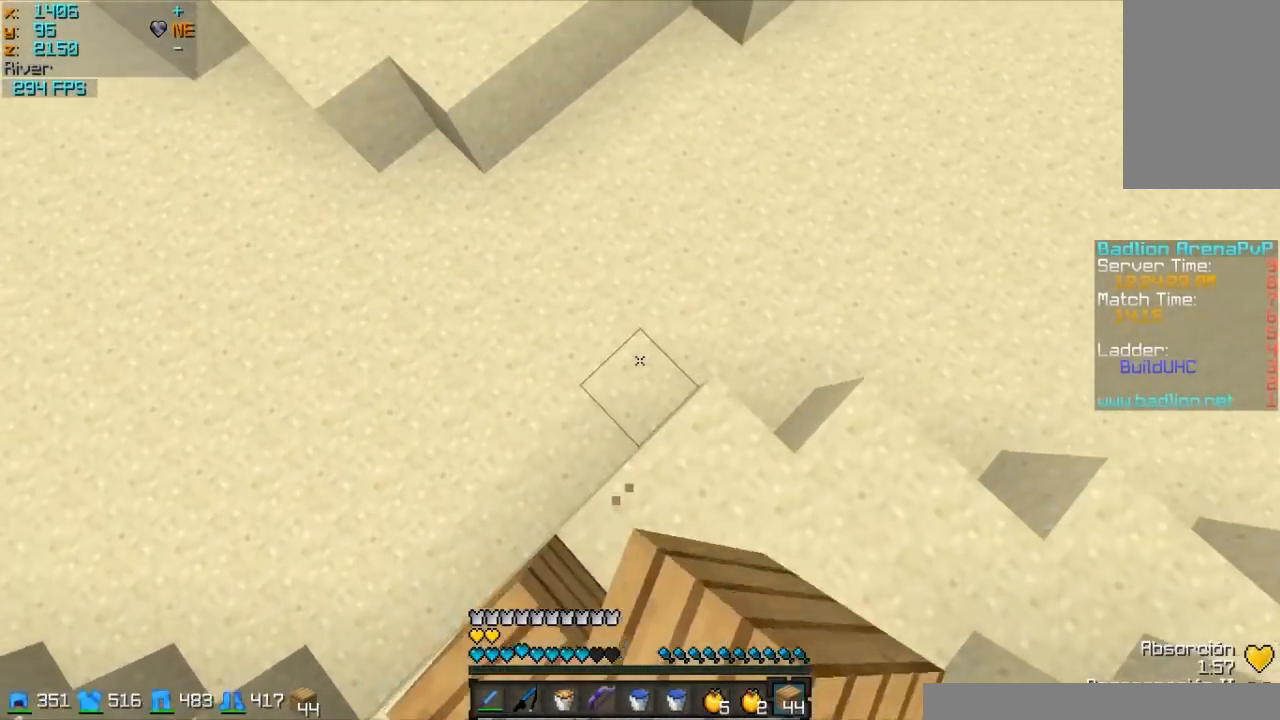
{"keys": ["w"], "mouse": [], "events": [[117, "mouse_left", "down"], [267, "mouse_left", "up"]]}
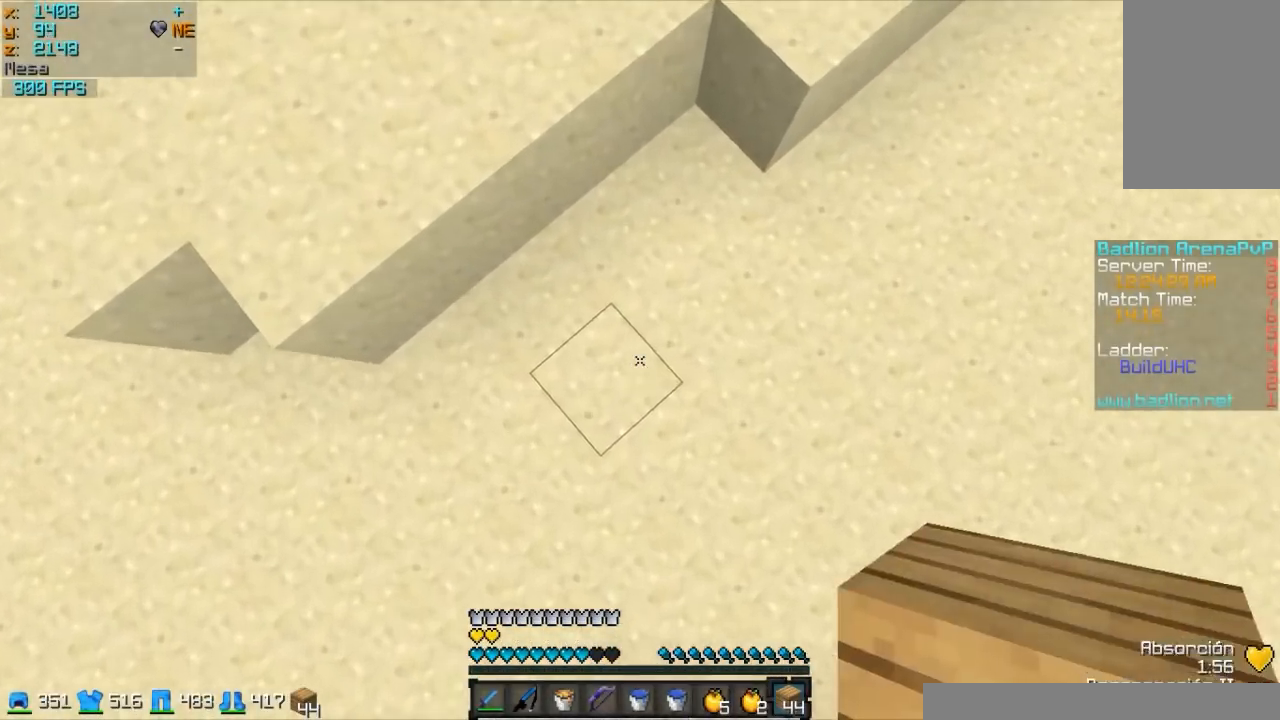
{"keys": ["w"], "mouse": ["right"], "events": [[17, "mouse_right", "down"], [167, "mouse_right", "up"], [367, "mouse_right", "down"]]}
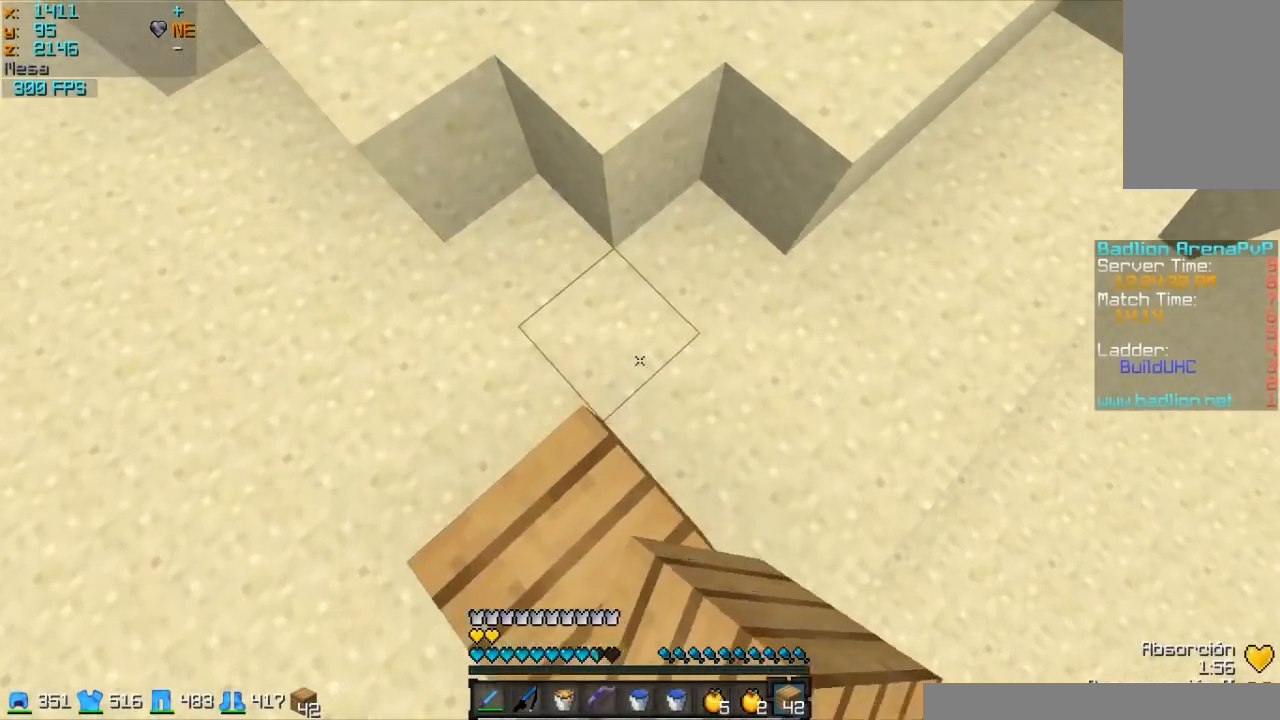
{"keys": ["w"], "mouse": [], "events": [[17, "mouse_right", "up"], [67, "mouse_left", "down"], [217, "mouse_left", "up"]]}
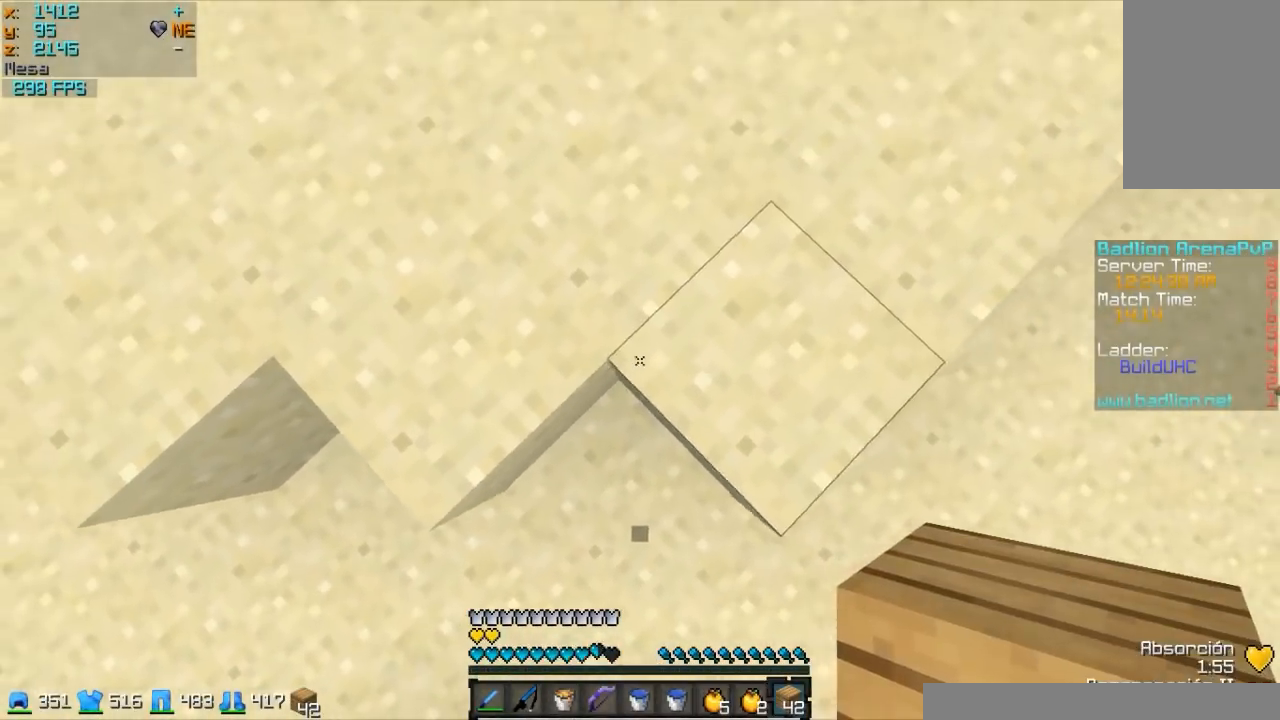
{"keys": ["w"], "mouse": [], "events": [[67, "mouse_left", "down"], [217, "mouse_left", "up"]]}
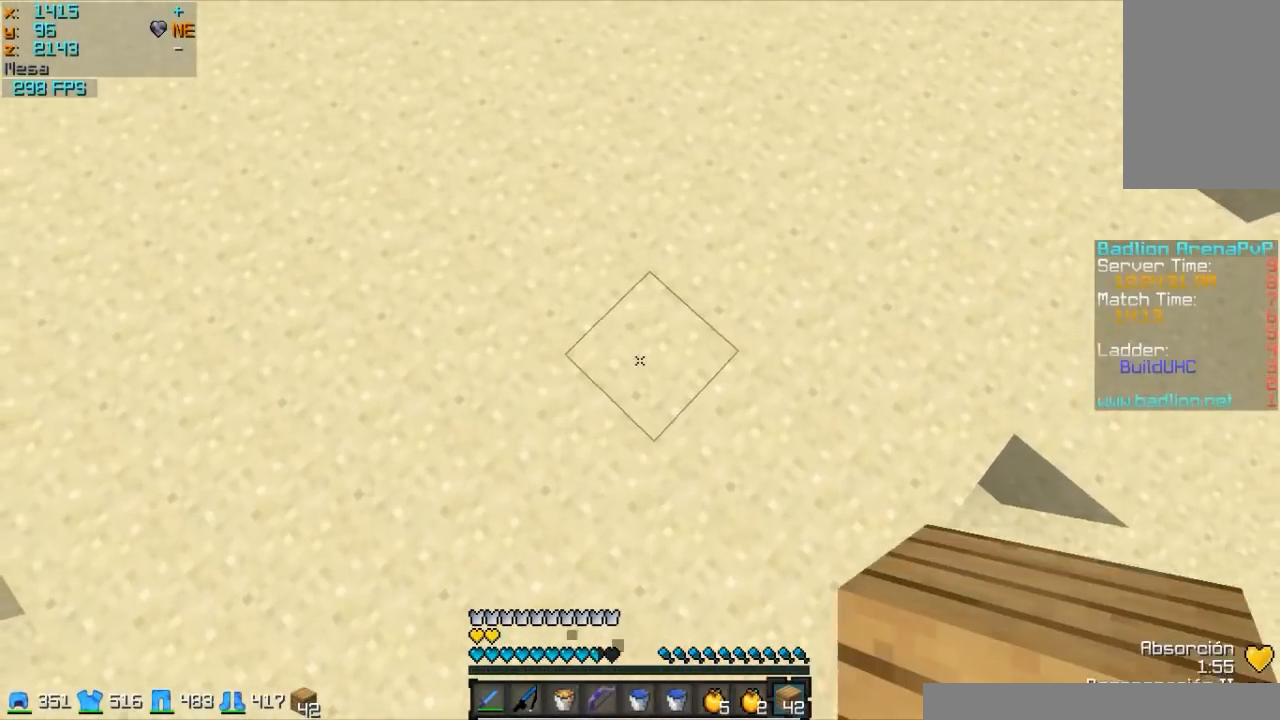
{"keys": ["w"], "mouse": [], "events": [[17, "mouse_right", "down"], [167, "mouse_right", "up"]]}
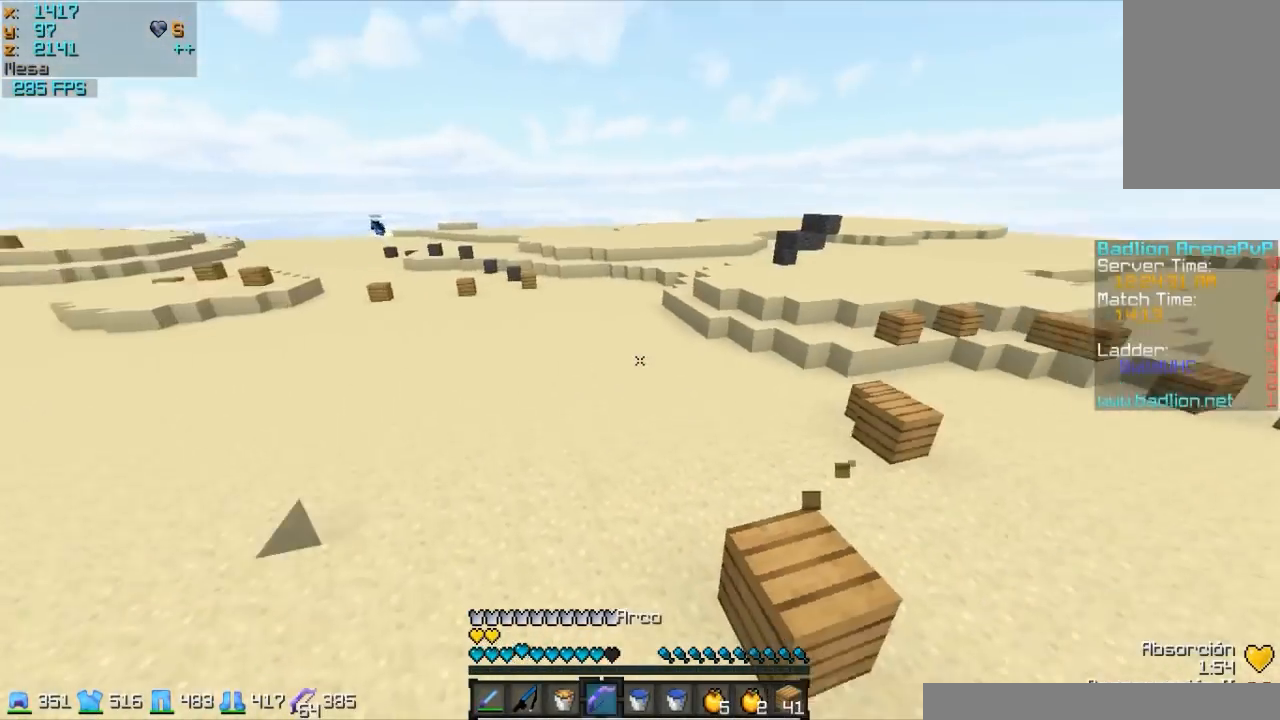
{"keys": ["a", "w"], "mouse": ["right"], "events": [[17, "mouse_left", "down"], [17, "mouse_right", "down"], [117, "a", "down"], [417, "mouse_left", "up"]]}
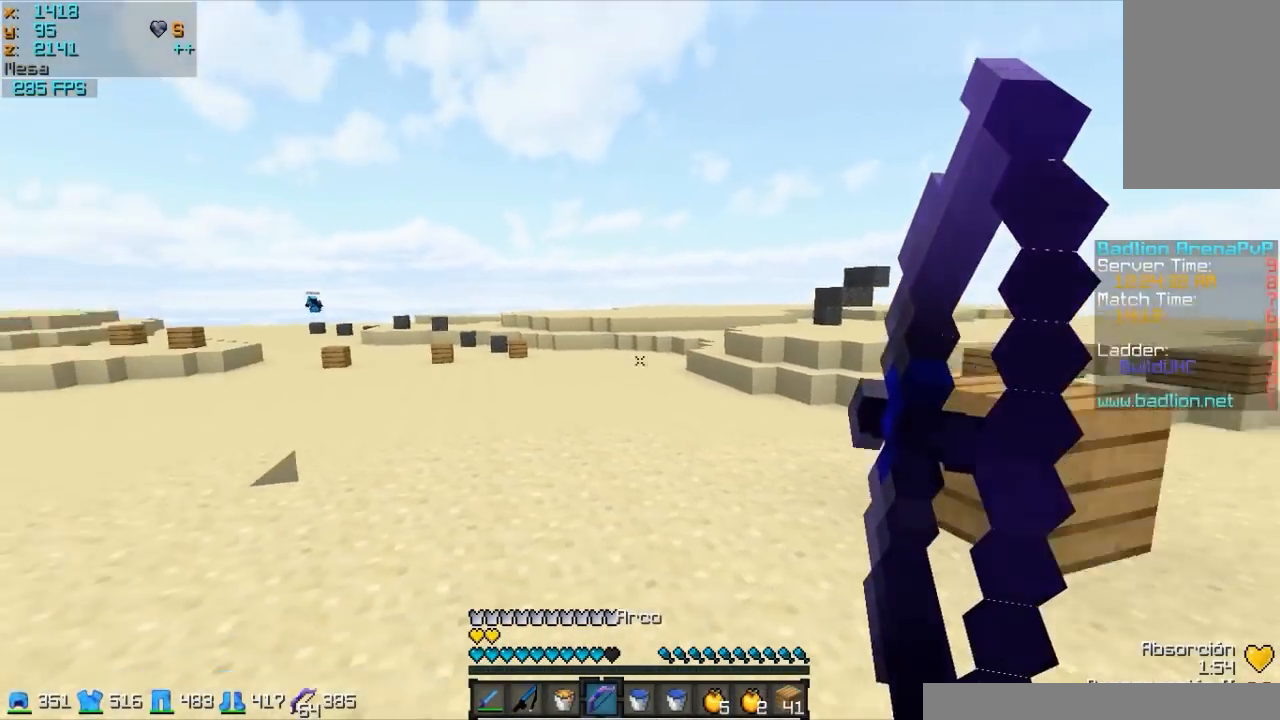
{"keys": ["d", "w"], "mouse": ["right"], "events": [[67, "a", "up"], [167, "d", "down"]]}
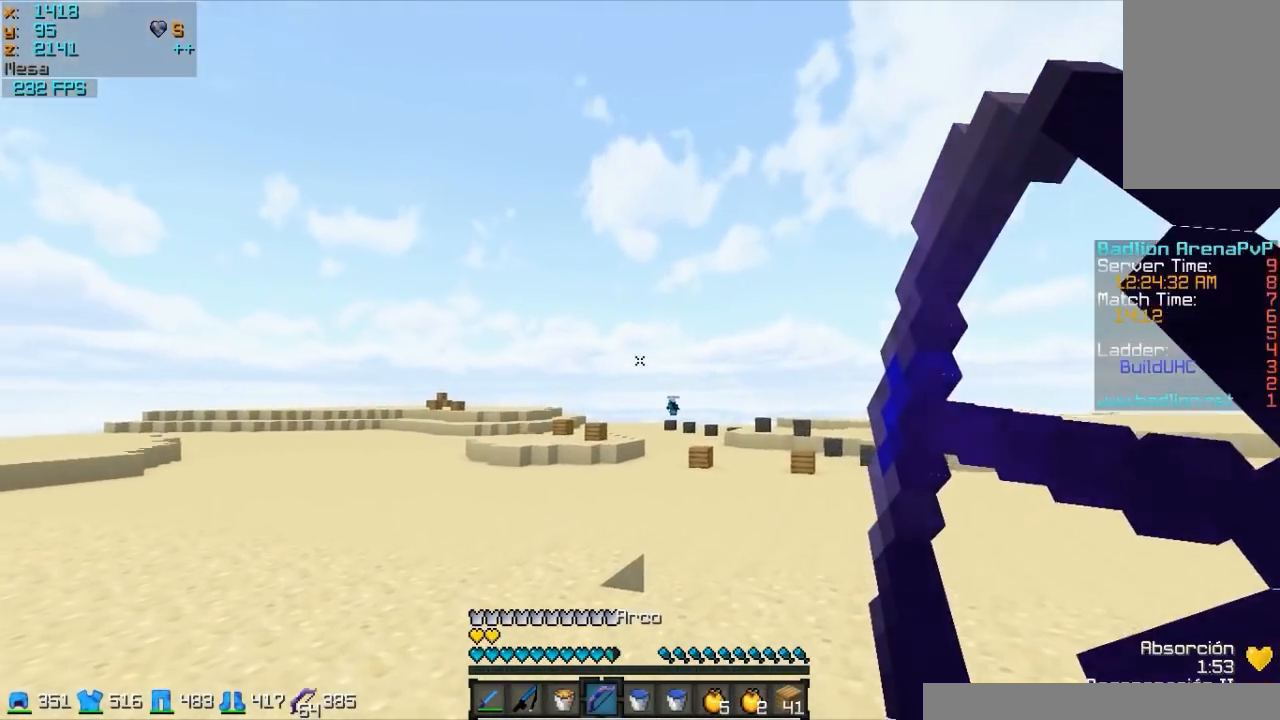
{"keys": ["w"], "mouse": [], "events": [[167, "d", "up"], [217, "mouse_right", "up"]]}
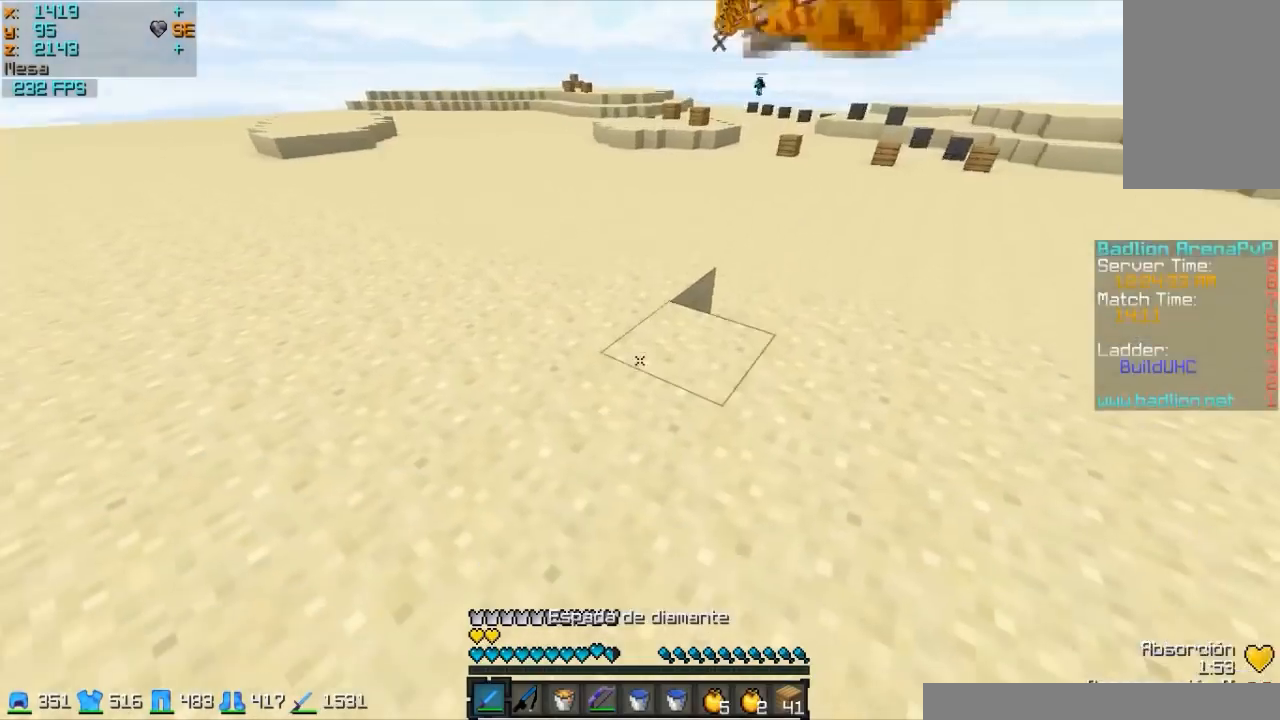
{"keys": ["w"], "mouse": [], "events": [[217, "mouse_right", "down"], [367, "mouse_right", "up"]]}
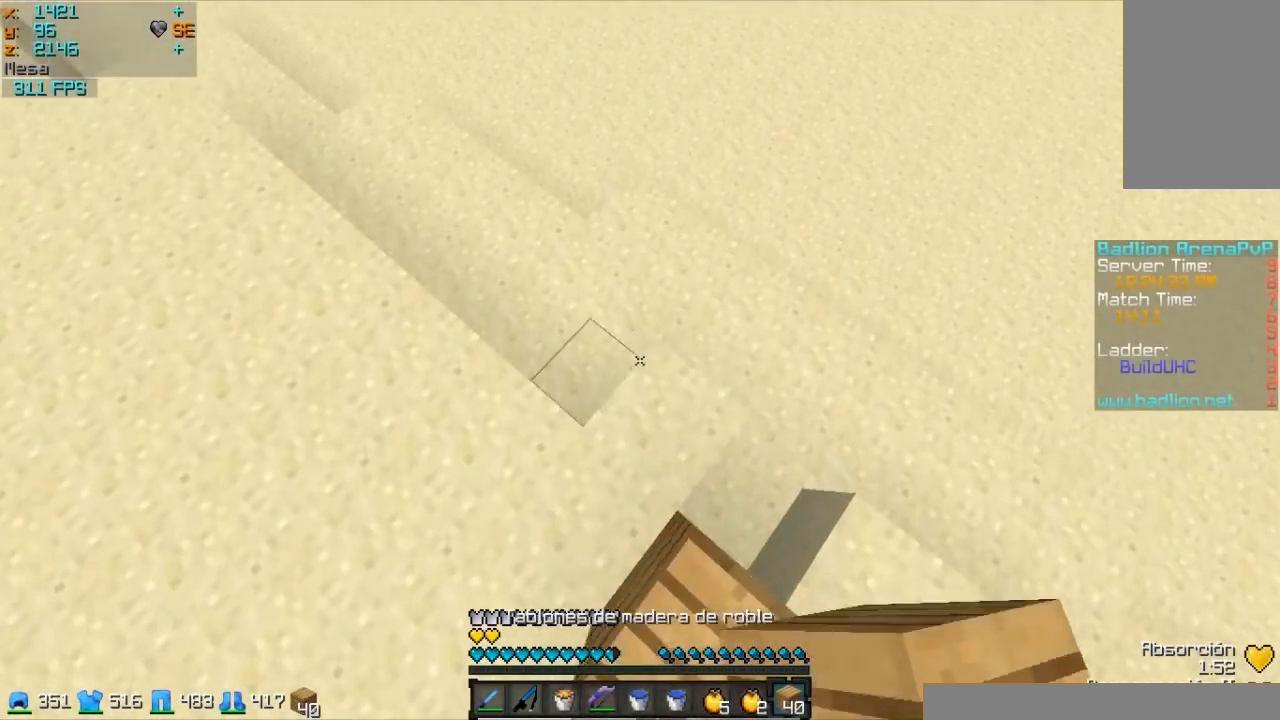
{"keys": ["w"], "mouse": [], "events": [[67, "mouse_left", "down"], [317, "mouse_left", "up"]]}
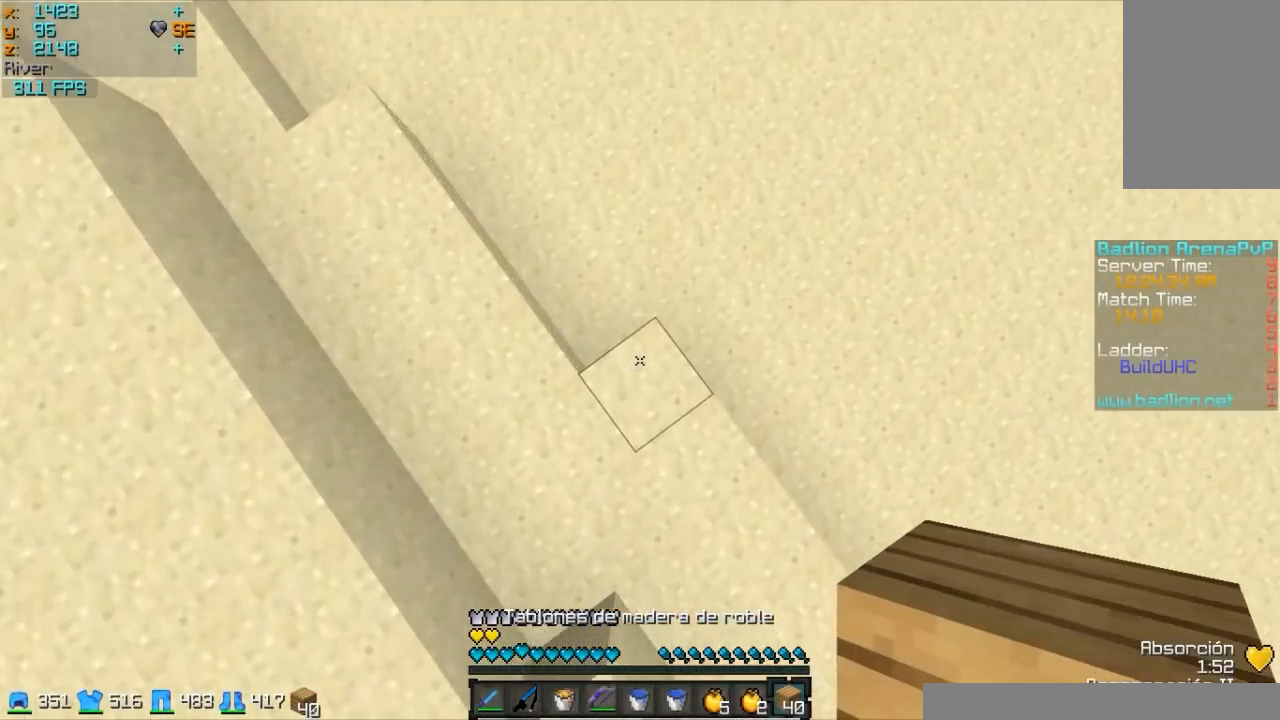
{"keys": ["w"], "mouse": ["right"], "events": [[67, "mouse_right", "down"]]}
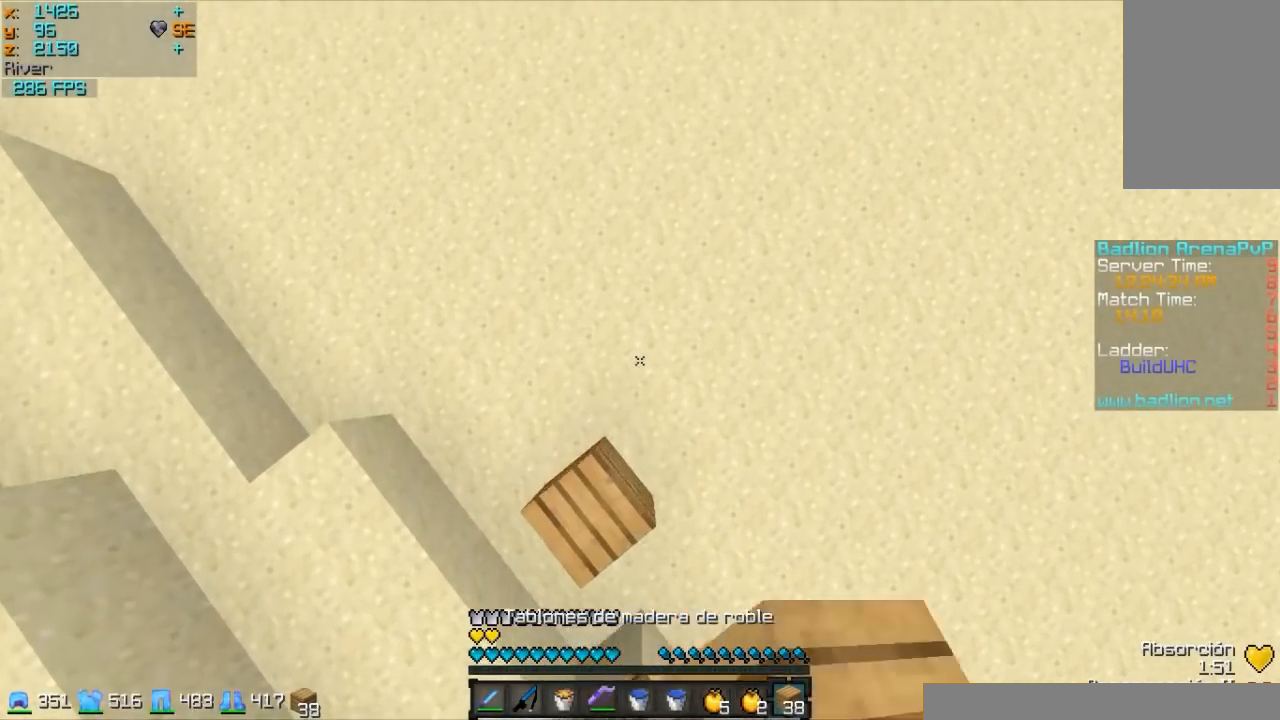
{"keys": ["w"], "mouse": ["right"], "events": []}
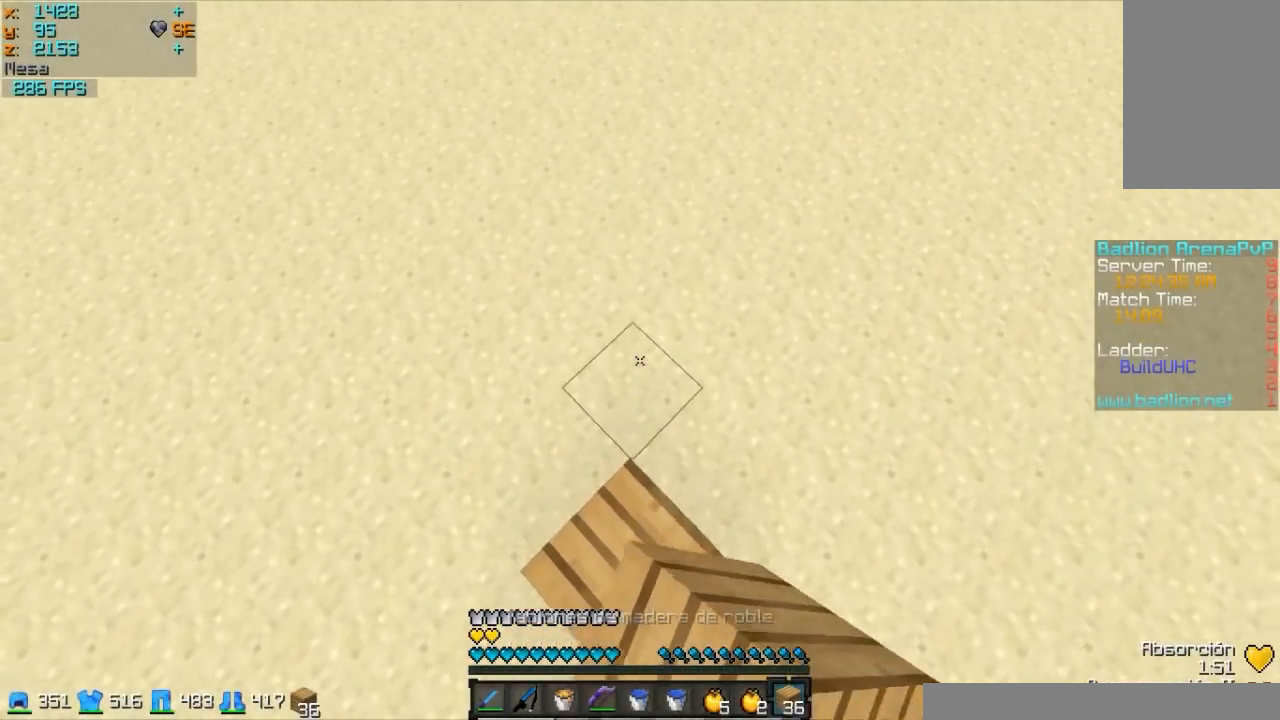
{"keys": ["w"], "mouse": ["left"], "events": [[367, "mouse_left", "down"], [367, "mouse_right", "up"]]}
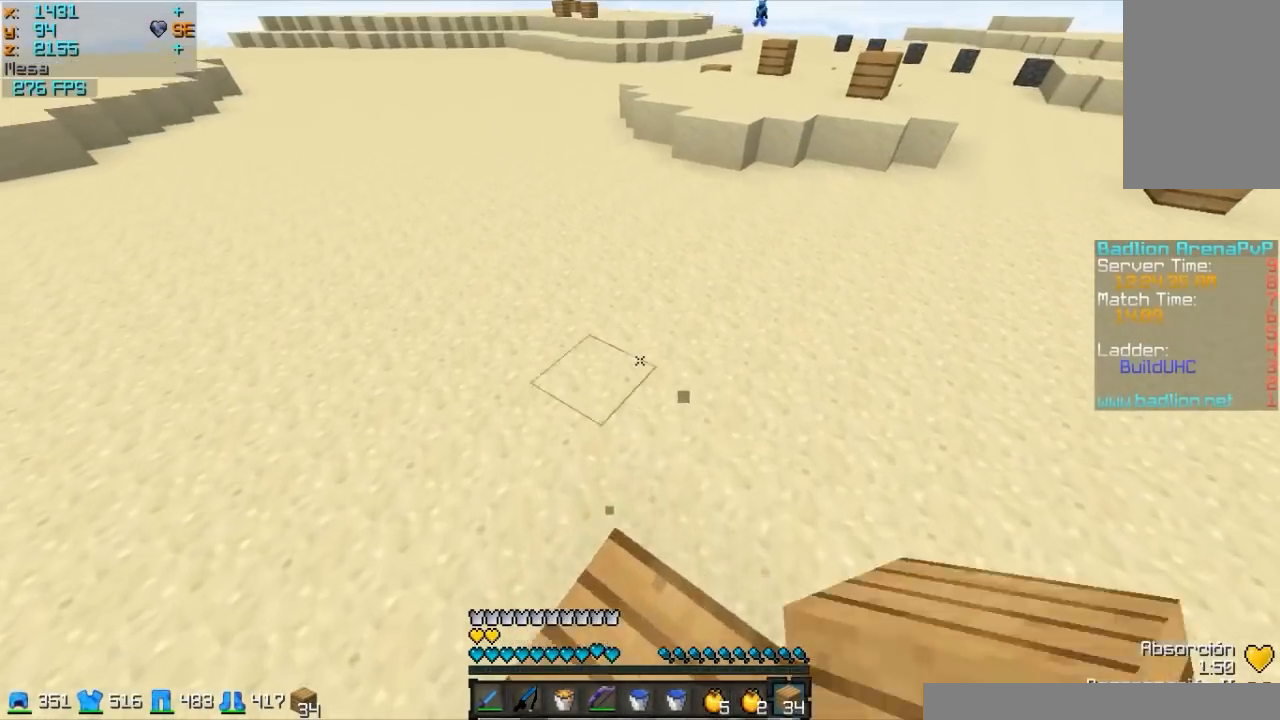
{"keys": ["w"], "mouse": [], "events": [[67, "mouse_left", "up"]]}
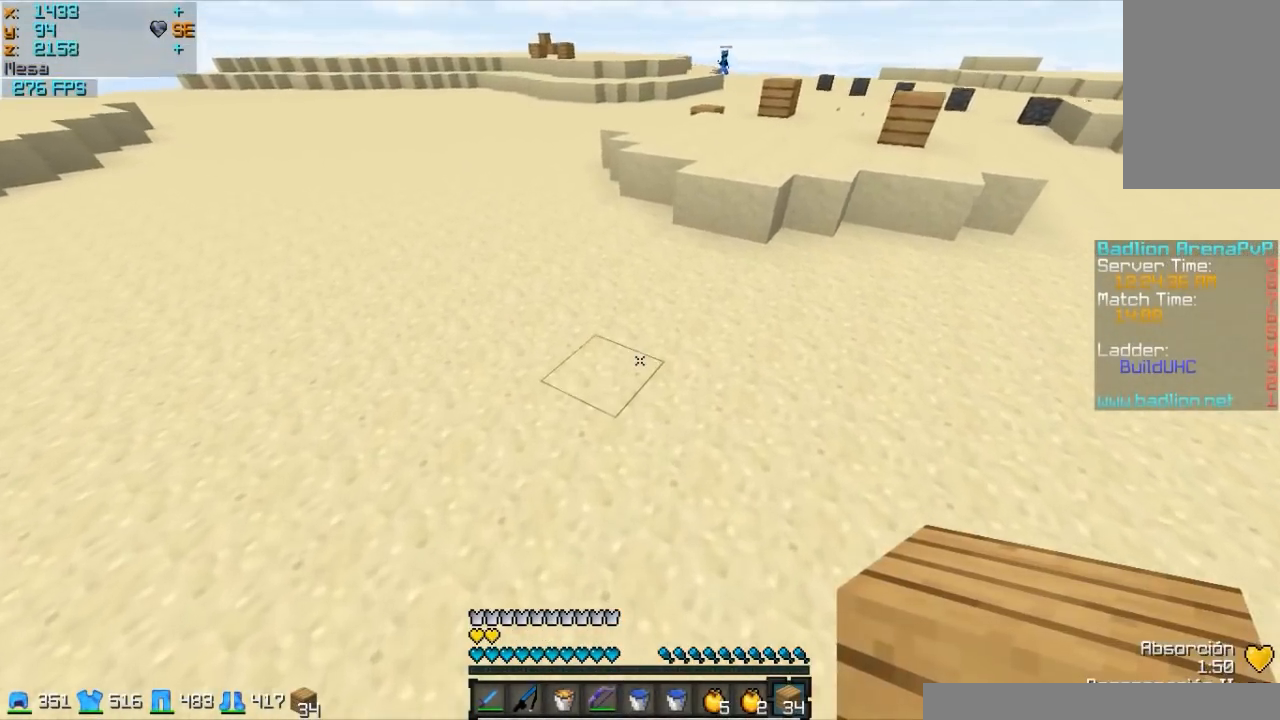
{"keys": ["w"], "mouse": ["right"], "events": [[367, "mouse_right", "down"]]}
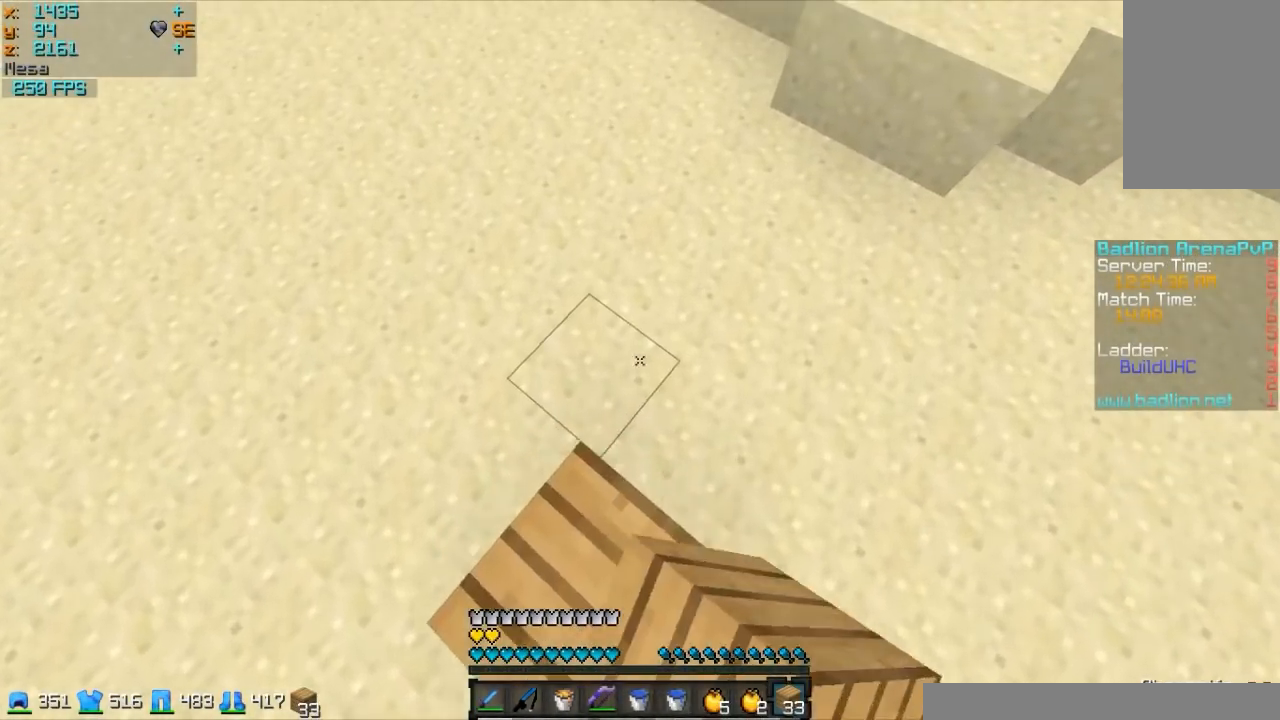
{"keys": ["w"], "mouse": ["right"], "events": [[17, "mouse_right", "up"], [117, "mouse_left", "down"], [267, "mouse_left", "up"], [467, "mouse_right", "down"]]}
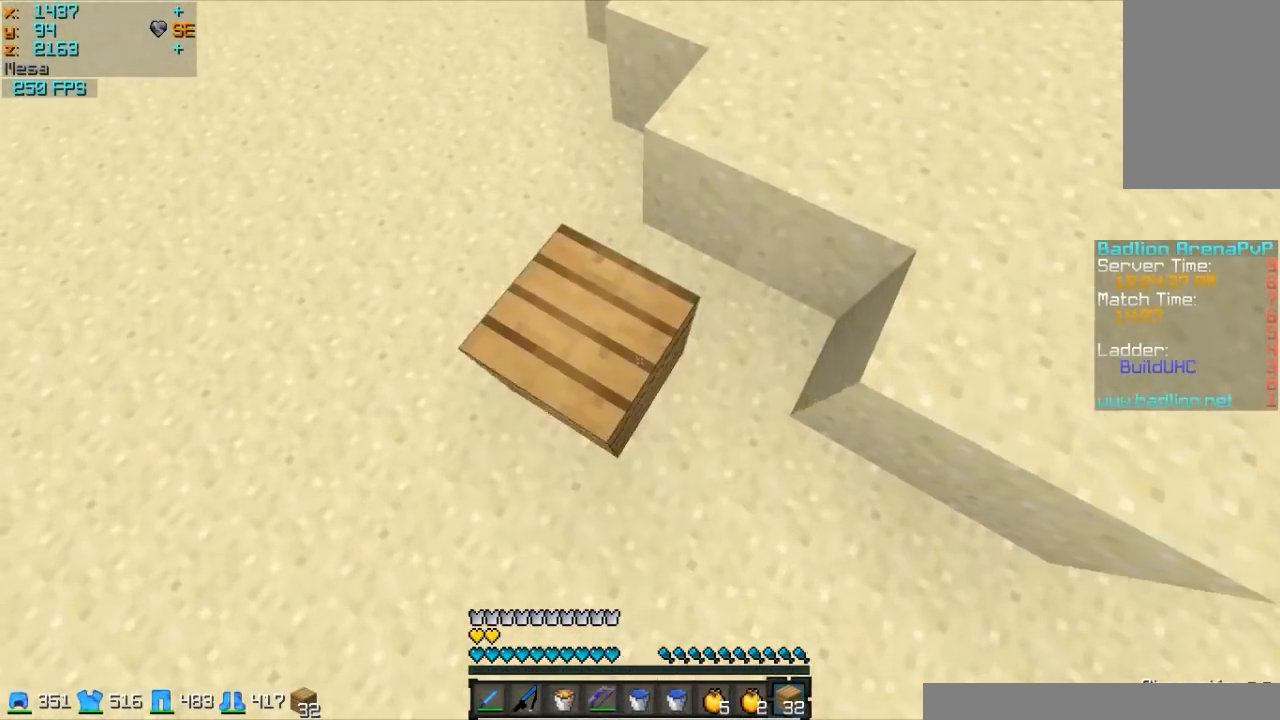
{"keys": ["w"], "mouse": ["left", "right"], "events": [[17, "d", "down"], [67, "mouse_left", "down"], [117, "mouse_left", "up"], [167, "d", "up"], [167, "mouse_right", "up"], [267, "mouse_left", "down"], [467, "mouse_right", "down"]]}
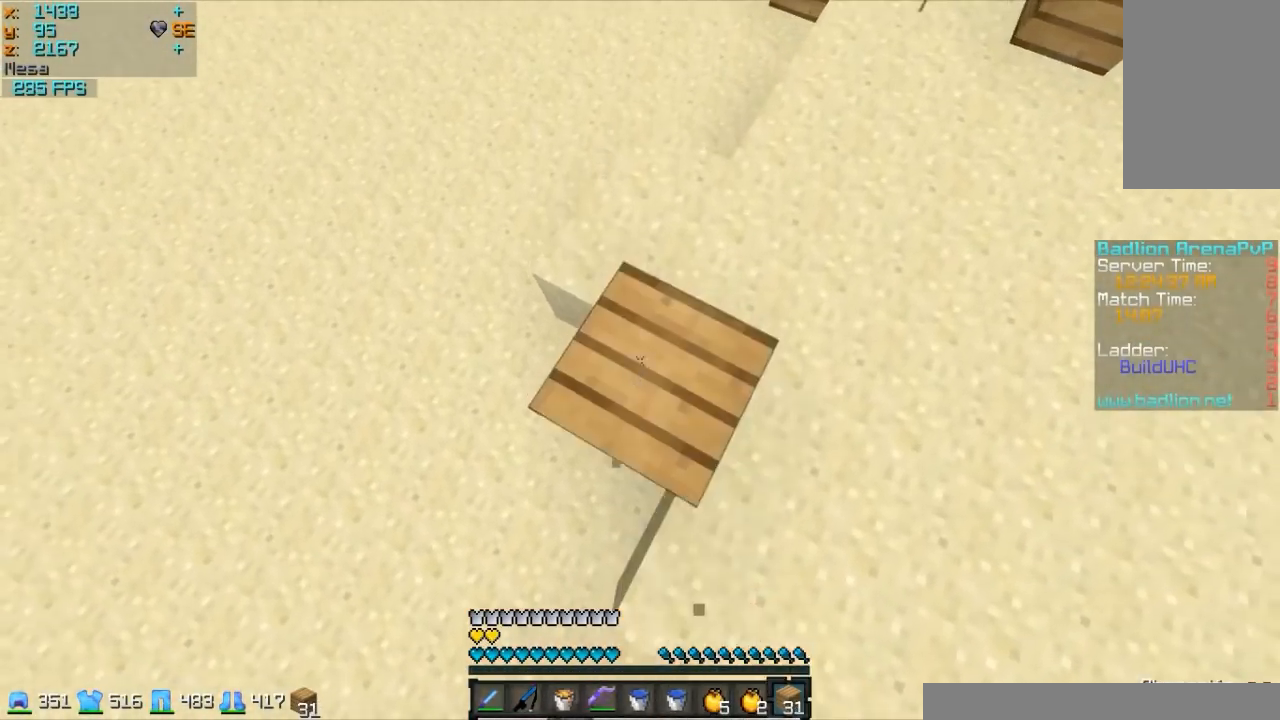
{"keys": ["w"], "mouse": ["right"], "events": [[67, "mouse_left", "up"]]}
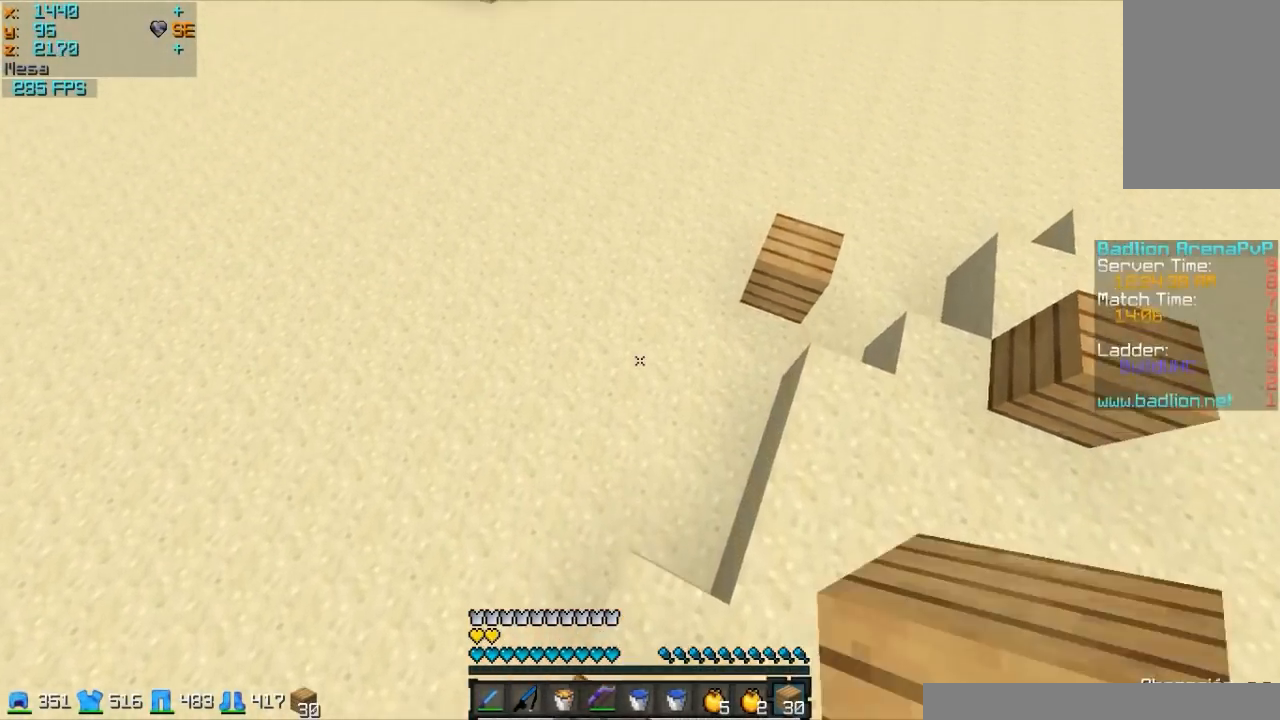
{"keys": ["w"], "mouse": ["right"], "events": []}
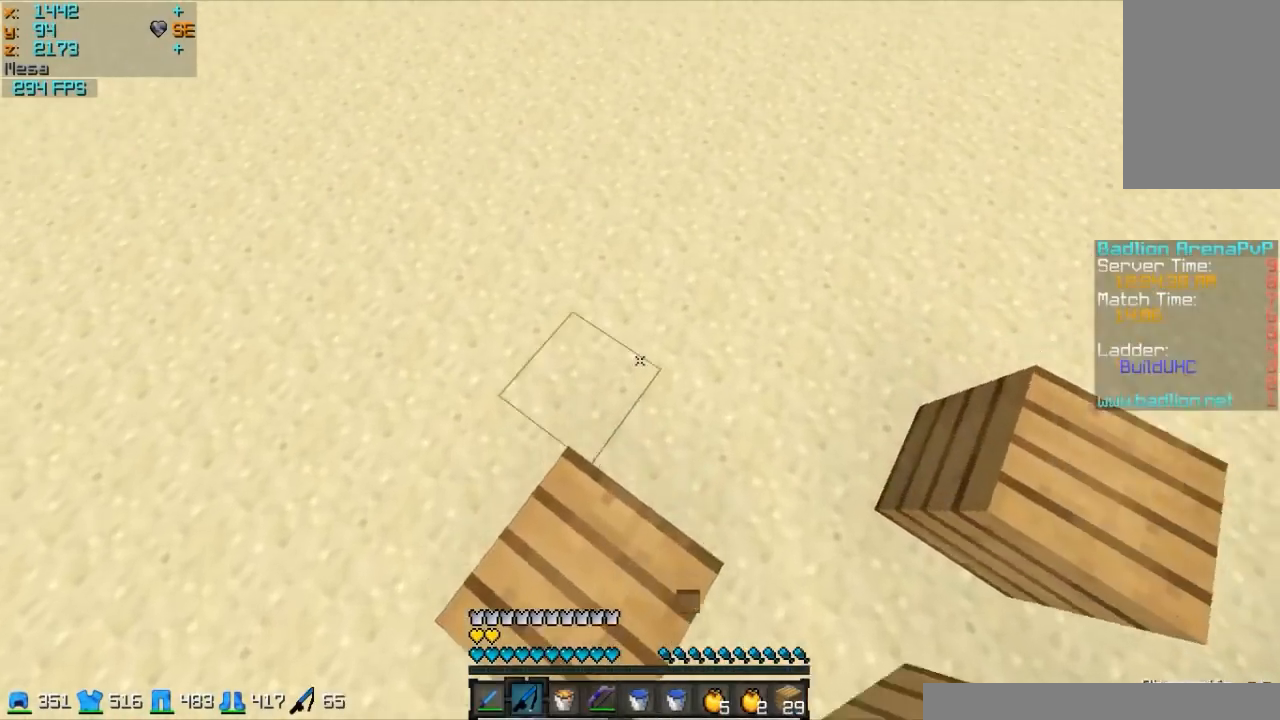
{"keys": ["w"], "mouse": [], "events": [[17, "mouse_right", "up"], [367, "mouse_right", "down"], [467, "mouse_right", "up"]]}
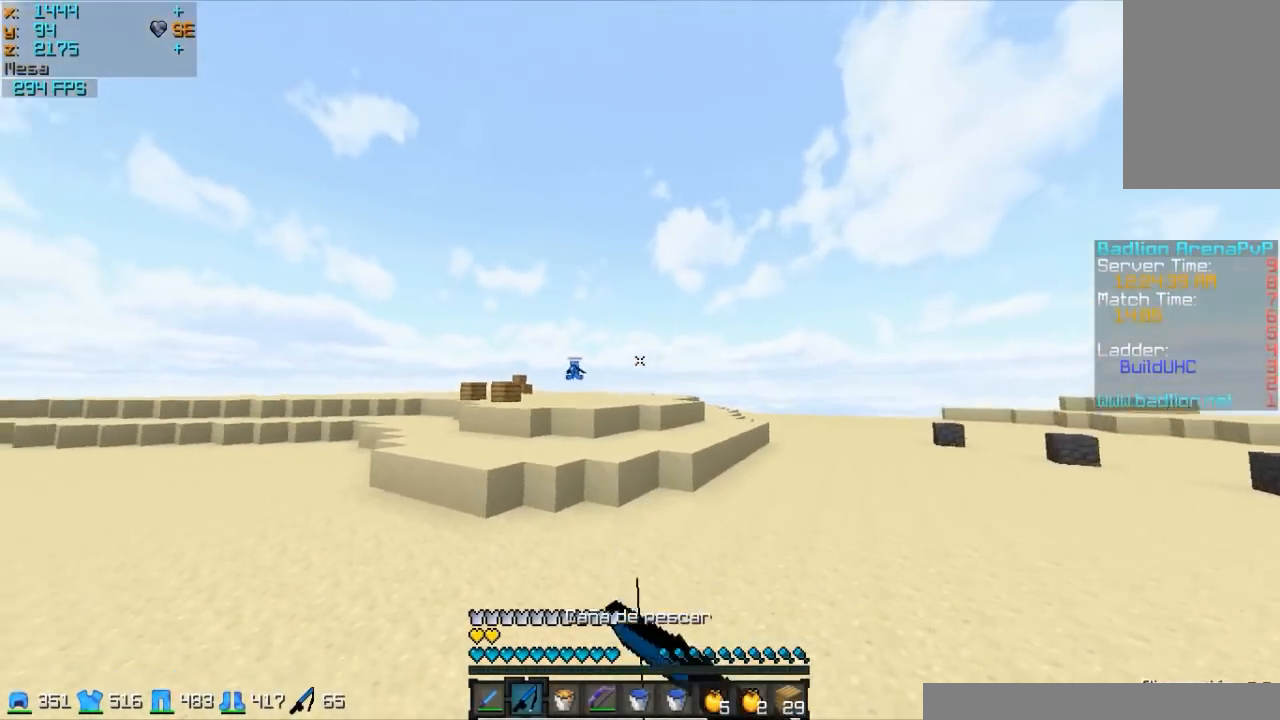
{"keys": ["w"], "mouse": ["right"], "events": [[67, "mouse_right", "down"], [117, "mouse_right", "up"], [417, "mouse_right", "down"]]}